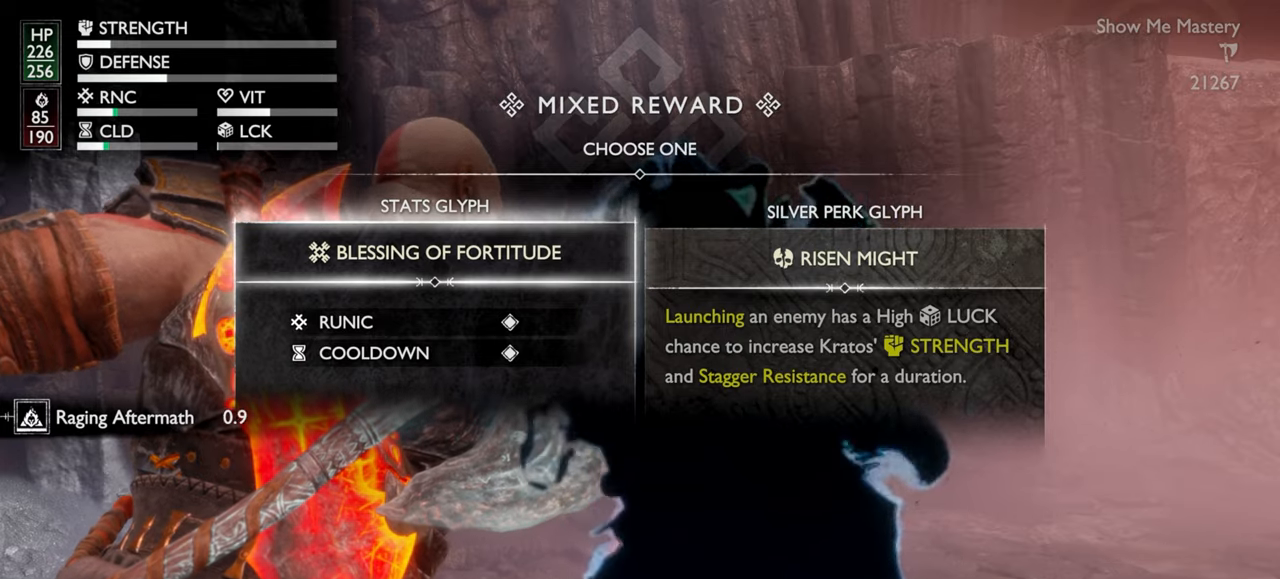
Gameplay with a controller (PlayStation layout); each line is a JSON object with the inputs held at the frame after it. "events" lists button and stick changes between this image and that frame as [ms after this image, input, new state], when the widget could be followed in between. Not read: L3 R3.
{"buttons": [], "left_stick": "center", "right_stick": "center", "events": [[67, "CROSS", "down"], [67, "right_stick", "center"], [150, "CROSS", "up"]]}
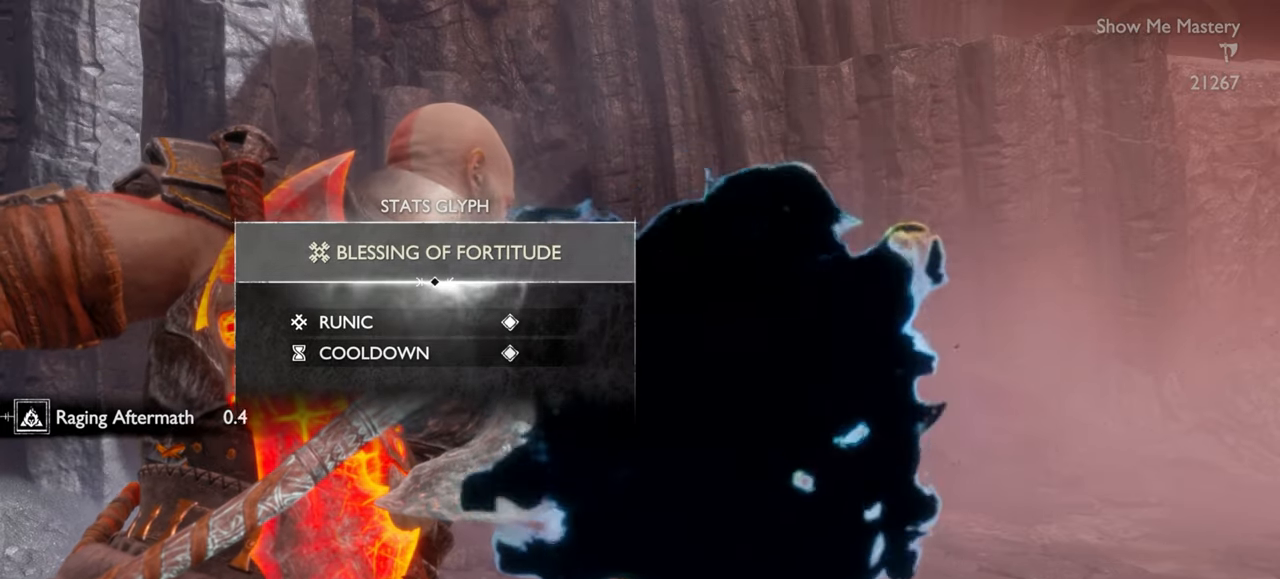
{"buttons": [], "left_stick": "center", "right_stick": "center", "events": []}
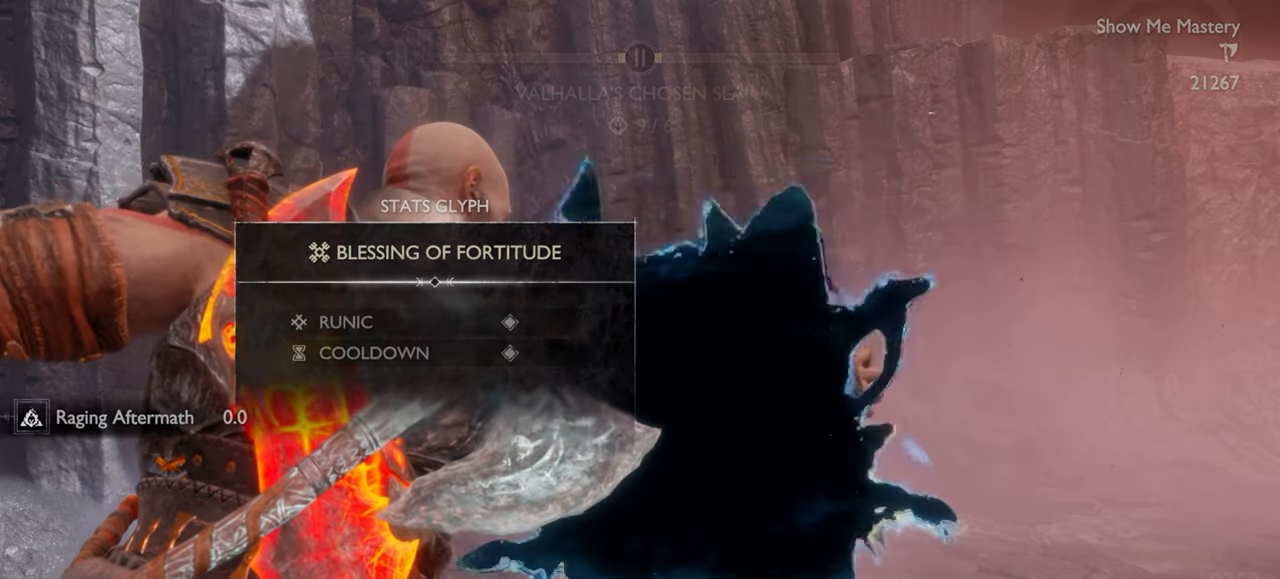
{"buttons": [], "left_stick": "center", "right_stick": "center", "events": []}
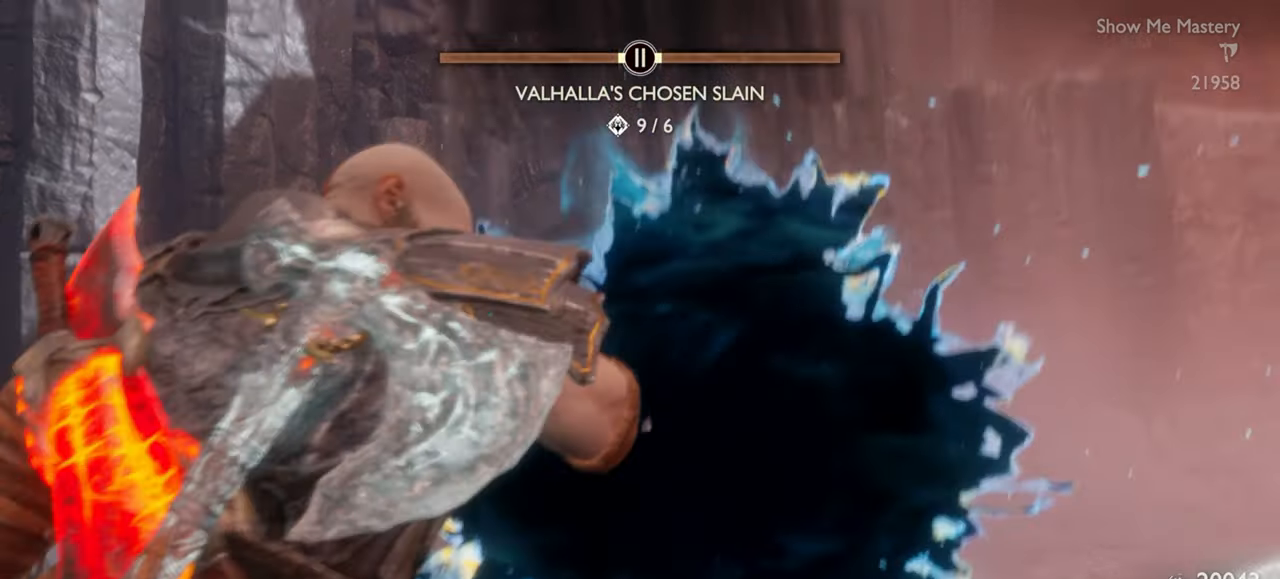
{"buttons": [], "left_stick": "center", "right_stick": "center", "events": []}
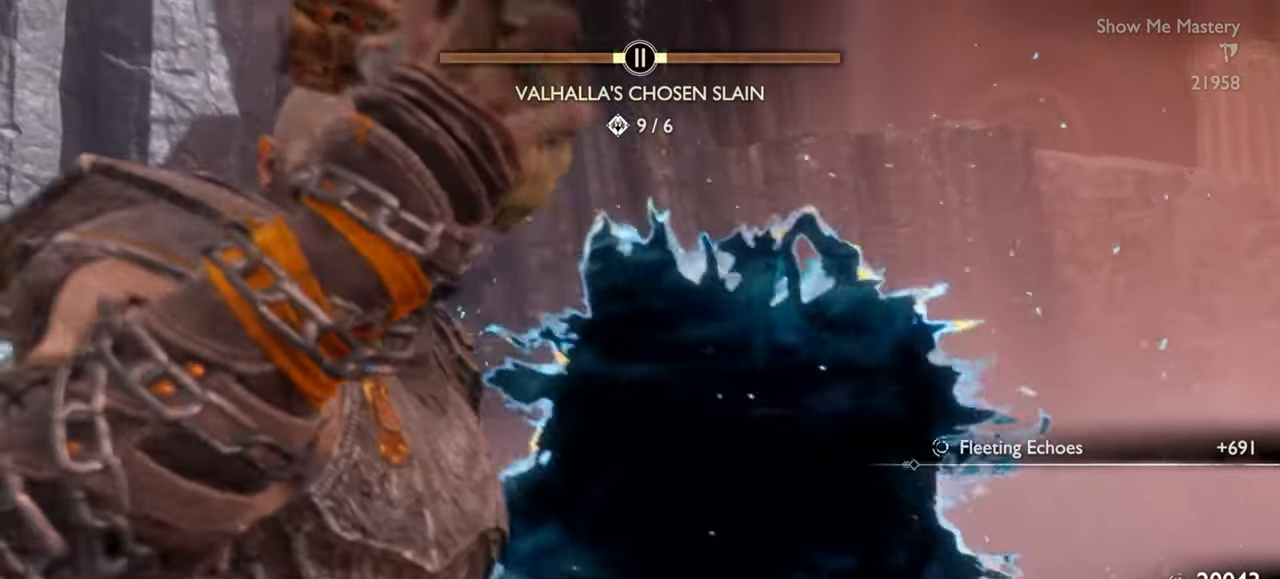
{"buttons": [], "left_stick": "down-left", "right_stick": "center", "events": [[483, "left_stick", "down-left"]]}
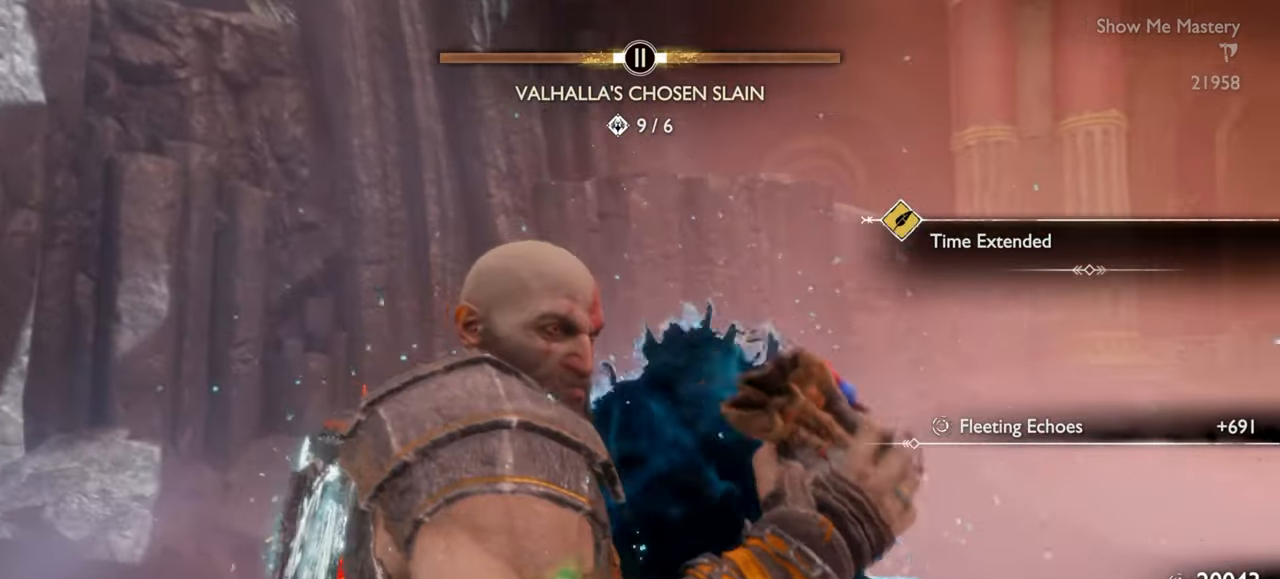
{"buttons": [], "left_stick": "up-left", "right_stick": "center", "events": [[100, "left_stick", "up"], [300, "left_stick", "up-left"]]}
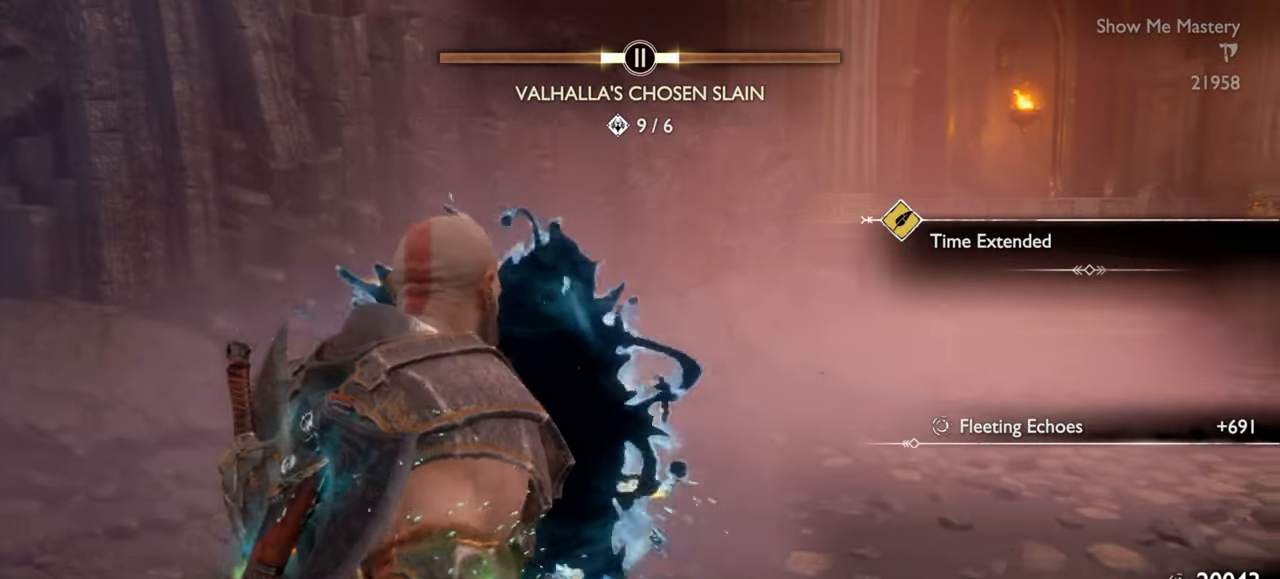
{"buttons": [], "left_stick": "center", "right_stick": "right", "events": [[317, "left_stick", "center"], [383, "right_stick", "right"], [417, "DPAD_RIGHT", "down"], [483, "DPAD_RIGHT", "up"]]}
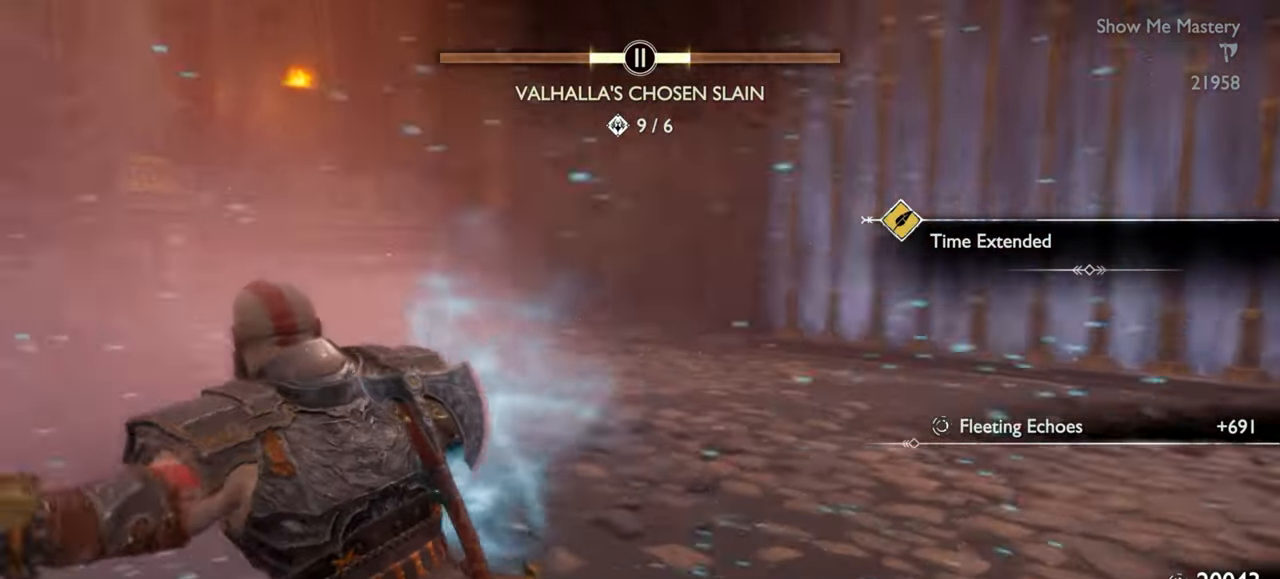
{"buttons": [], "left_stick": "up", "right_stick": "center", "events": [[17, "right_stick", "center"], [167, "left_stick", "up"], [283, "CROSS", "down"], [383, "CROSS", "up"]]}
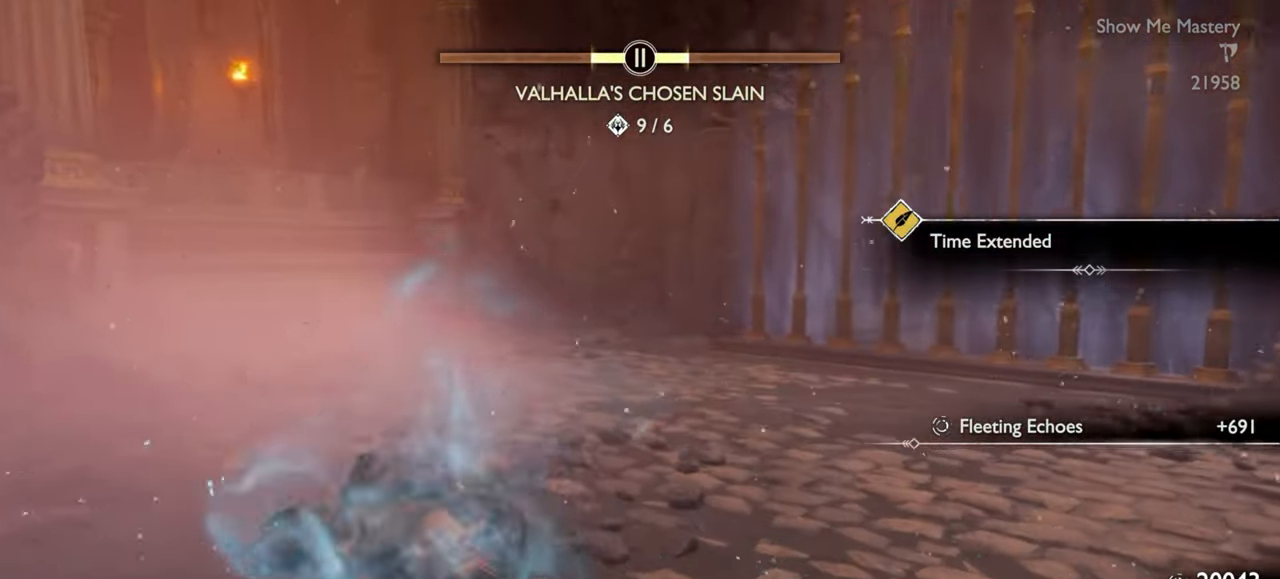
{"buttons": [], "left_stick": "up", "right_stick": "center", "events": []}
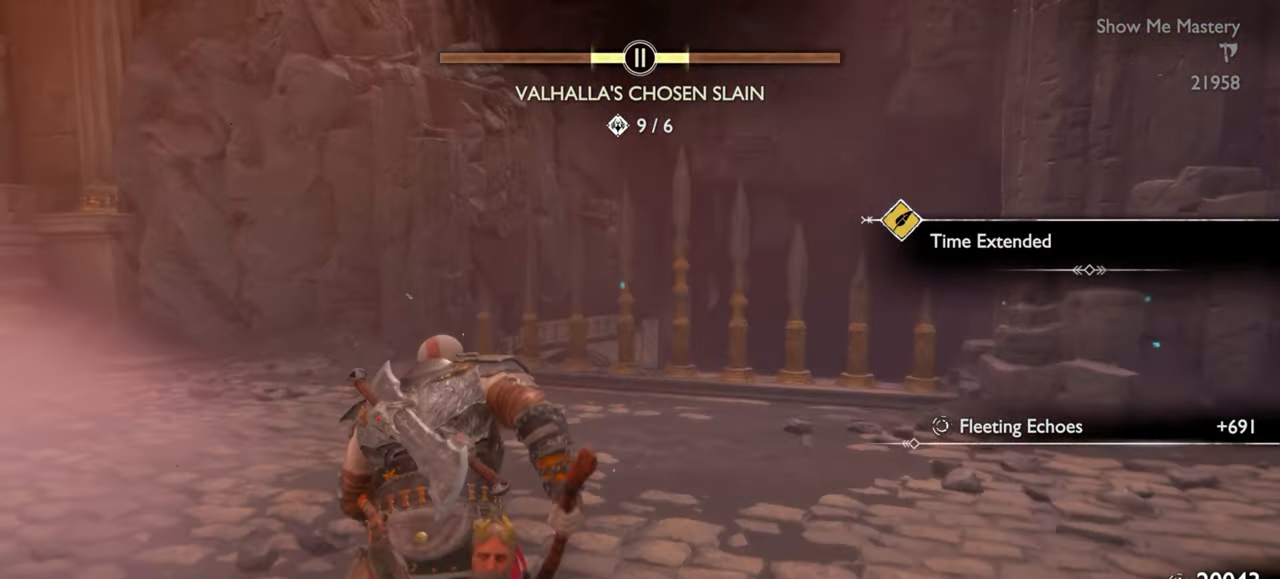
{"buttons": ["TRIANGLE"], "left_stick": "up", "right_stick": "center", "events": [[50, "TRIANGLE", "down"]]}
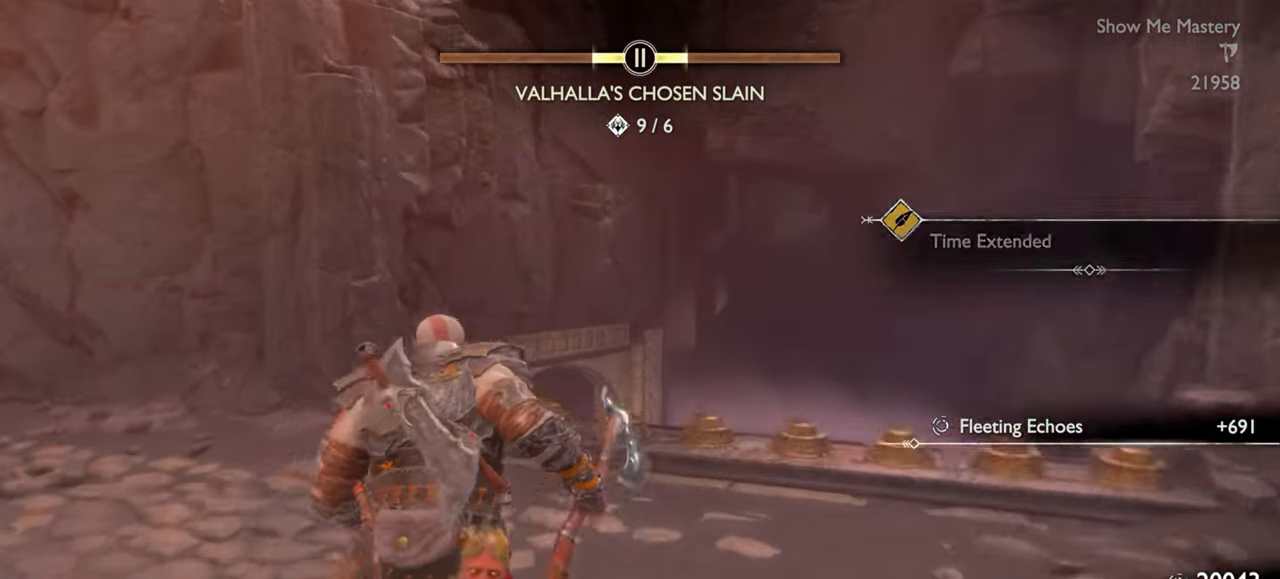
{"buttons": [], "left_stick": "up", "right_stick": "center", "events": [[167, "TRIANGLE", "up"]]}
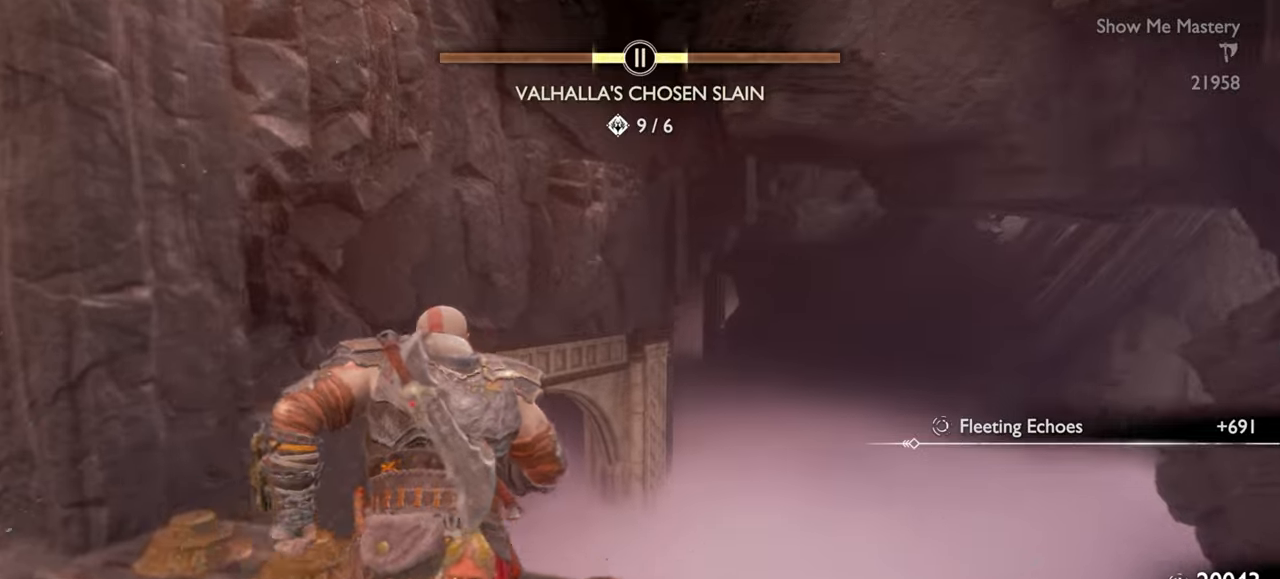
{"buttons": [], "left_stick": "center", "right_stick": "center", "events": [[150, "left_stick", "center"]]}
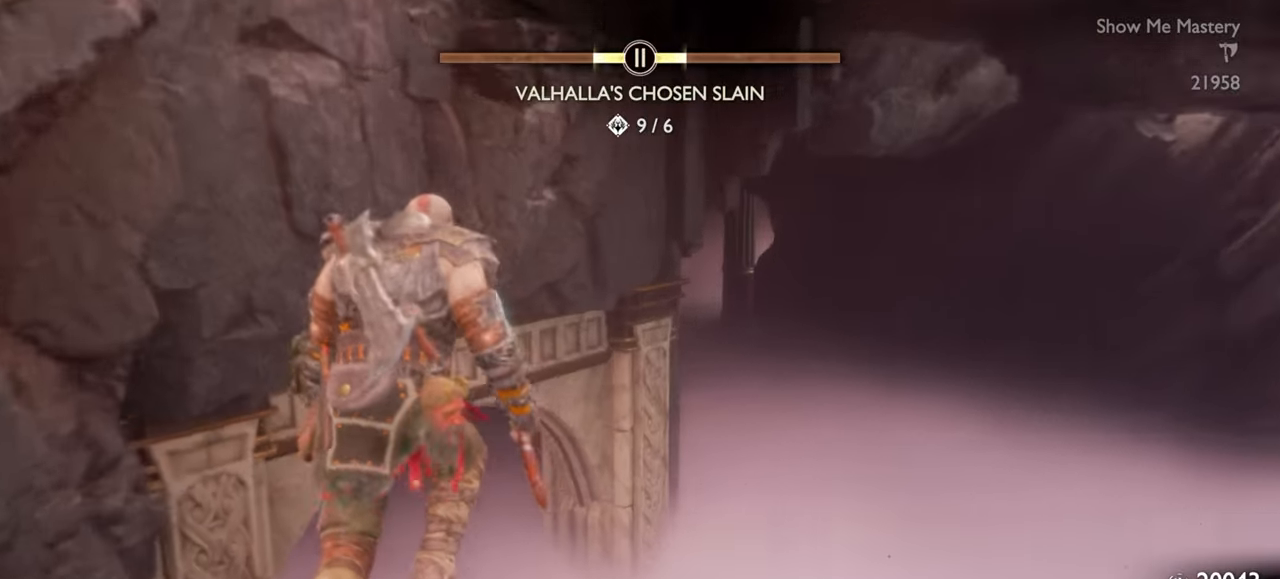
{"buttons": [], "left_stick": "center", "right_stick": "center", "events": []}
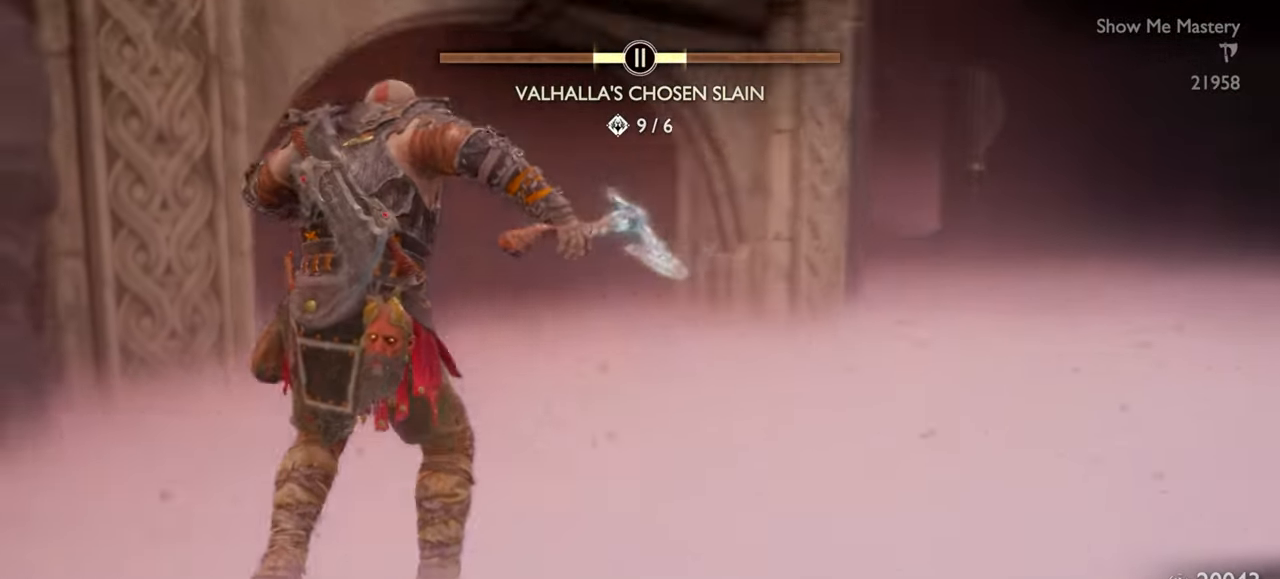
{"buttons": [], "left_stick": "center", "right_stick": "center", "events": []}
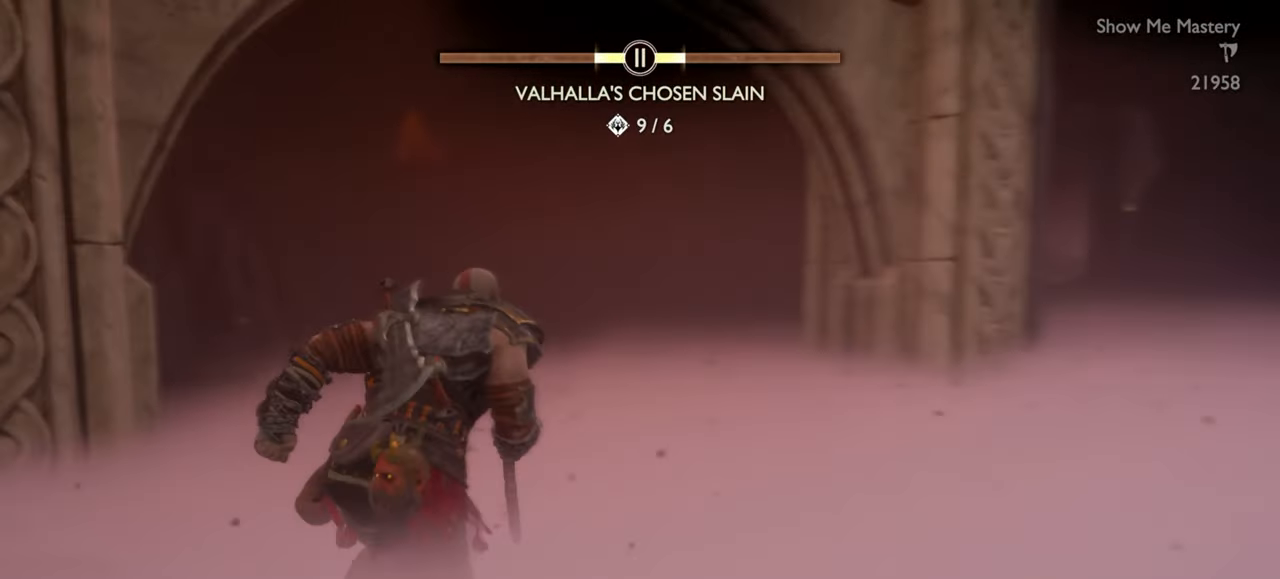
{"buttons": [], "left_stick": "center", "right_stick": "center", "events": [[100, "R1", "down"], [250, "R1", "up"]]}
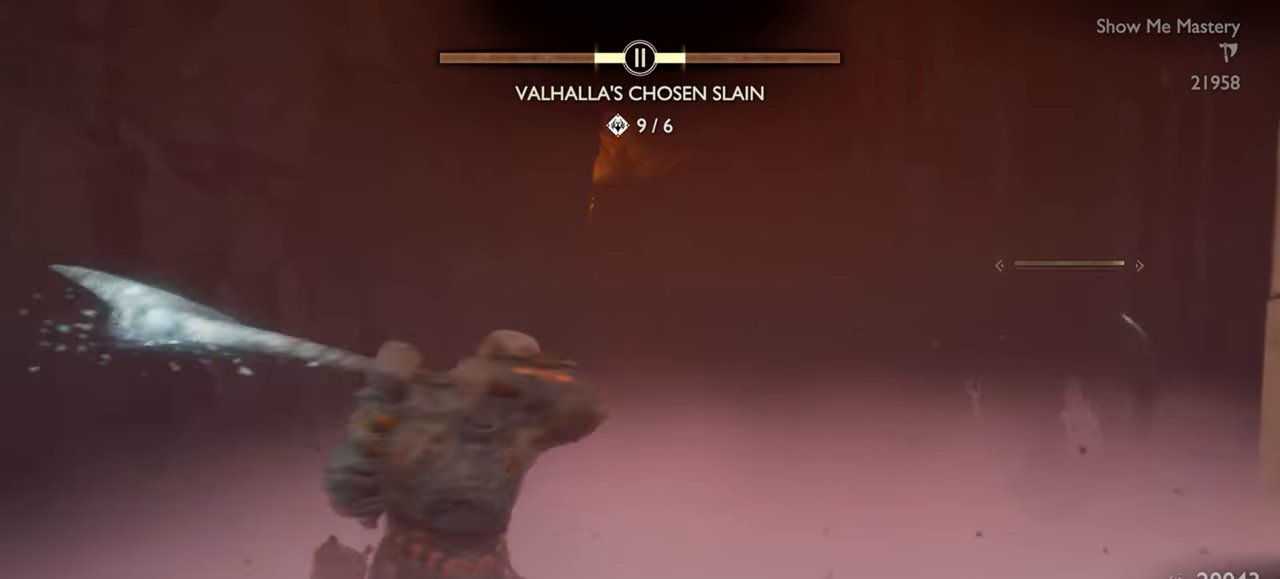
{"buttons": [], "left_stick": "center", "right_stick": "center", "events": [[150, "CROSS", "down"], [267, "CROSS", "up"]]}
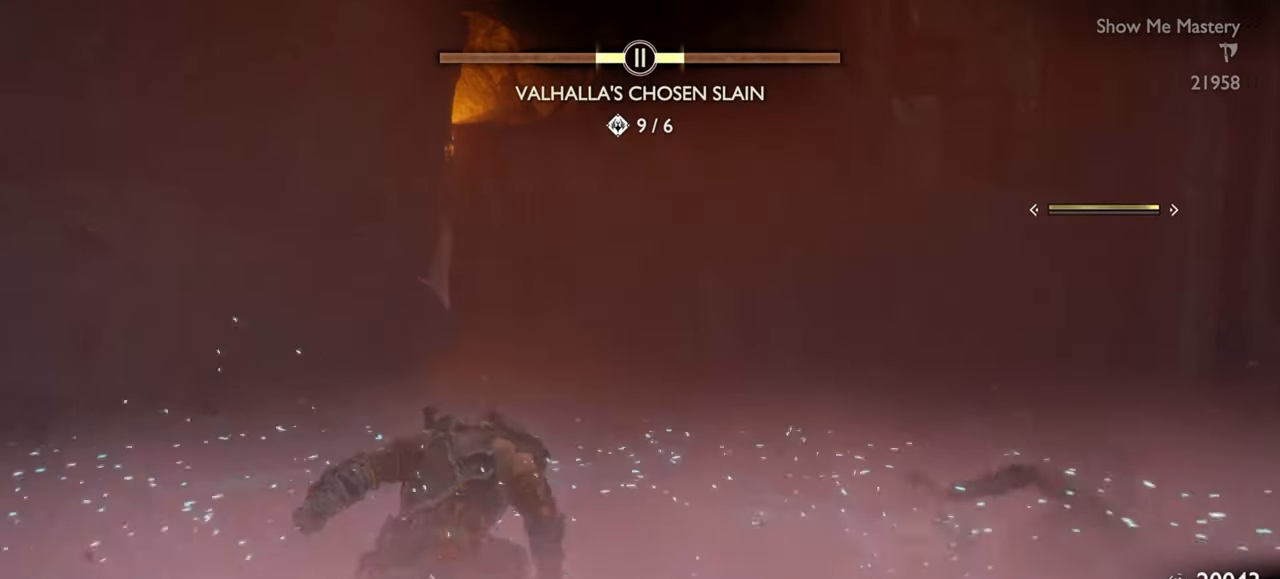
{"buttons": [], "left_stick": "up", "right_stick": "center", "events": [[150, "left_stick", "up"]]}
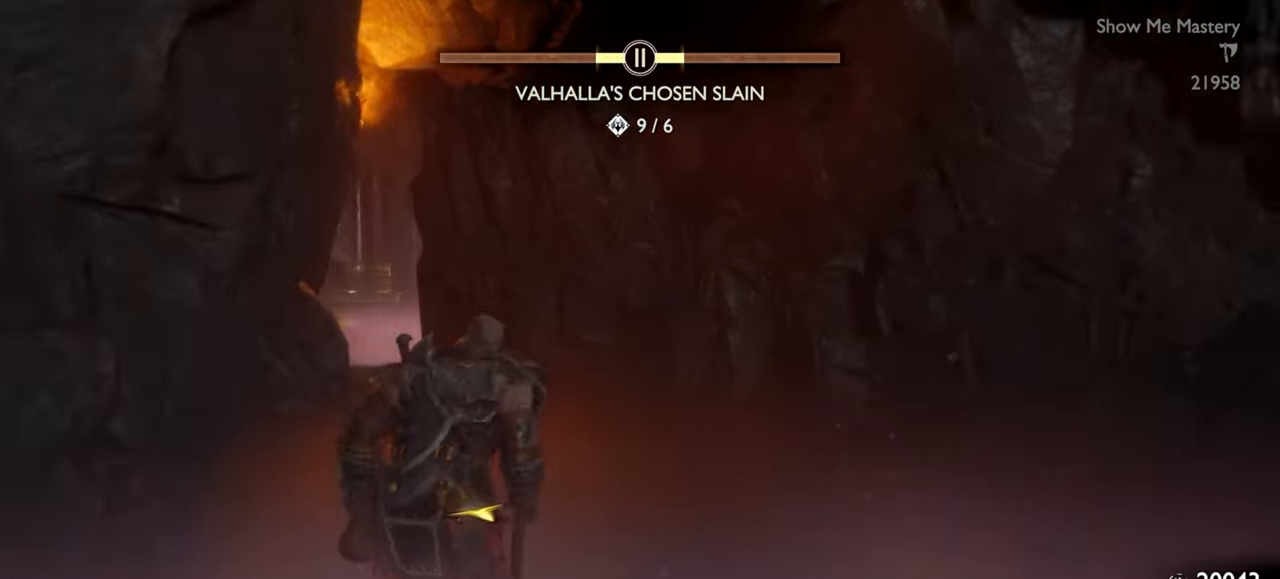
{"buttons": [], "left_stick": "up", "right_stick": "center", "events": []}
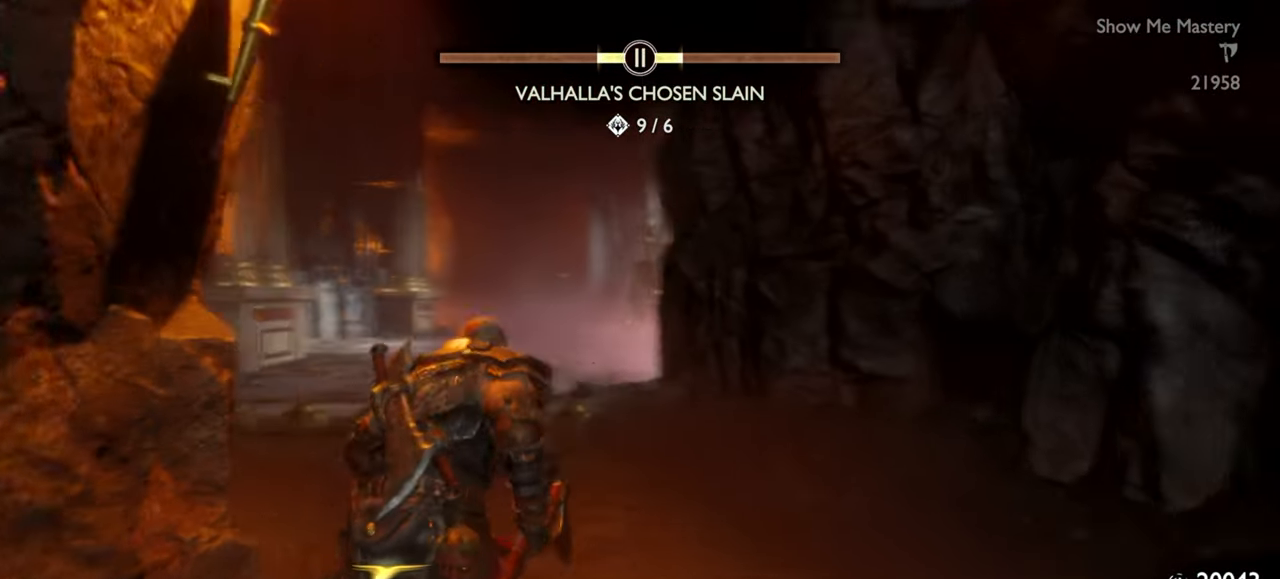
{"buttons": [], "left_stick": "up", "right_stick": "center"}
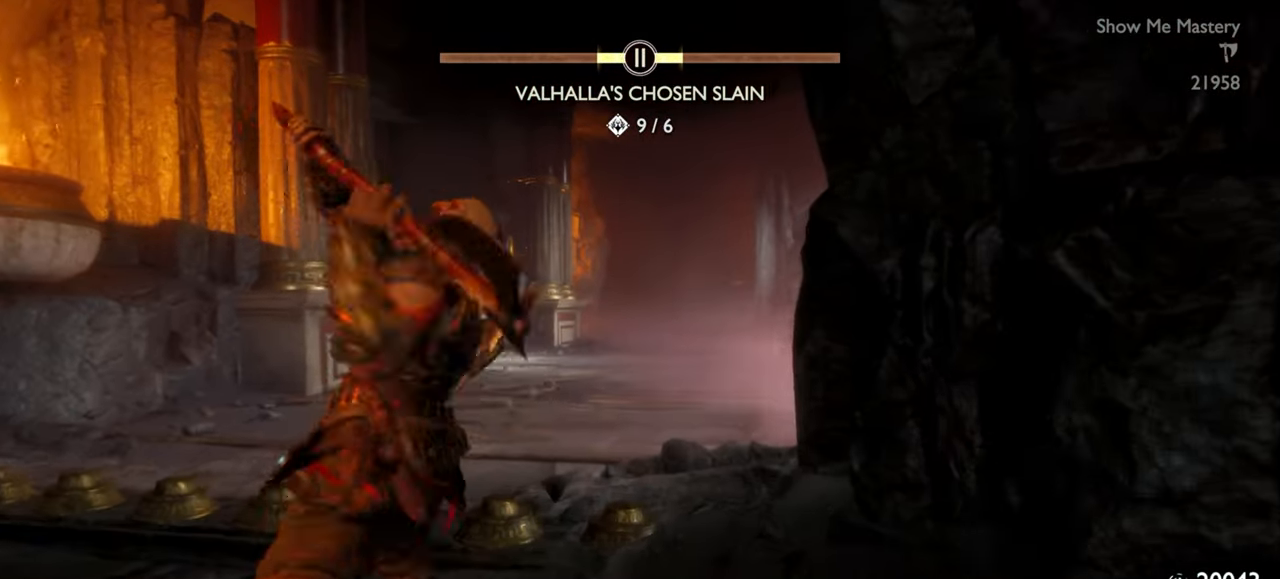
{"buttons": [], "left_stick": "up", "right_stick": "center", "events": [[167, "CROSS", "down"], [283, "CROSS", "up"]]}
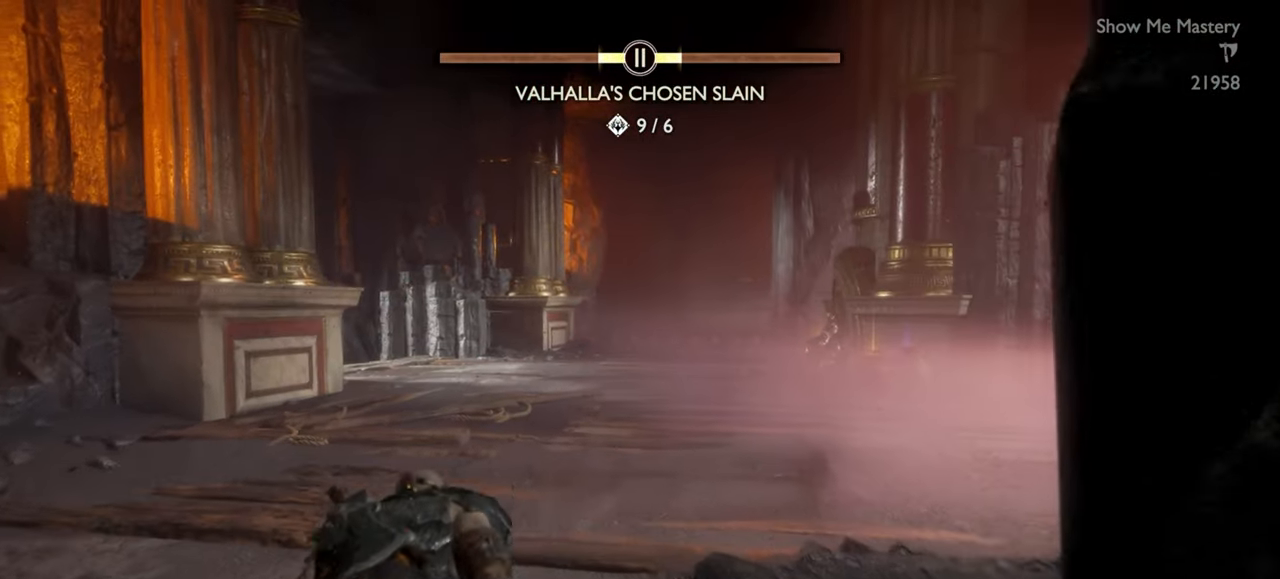
{"buttons": [], "left_stick": "center", "right_stick": "center", "events": [[317, "R1", "down"], [467, "R1", "up"], [500, "left_stick", "center"]]}
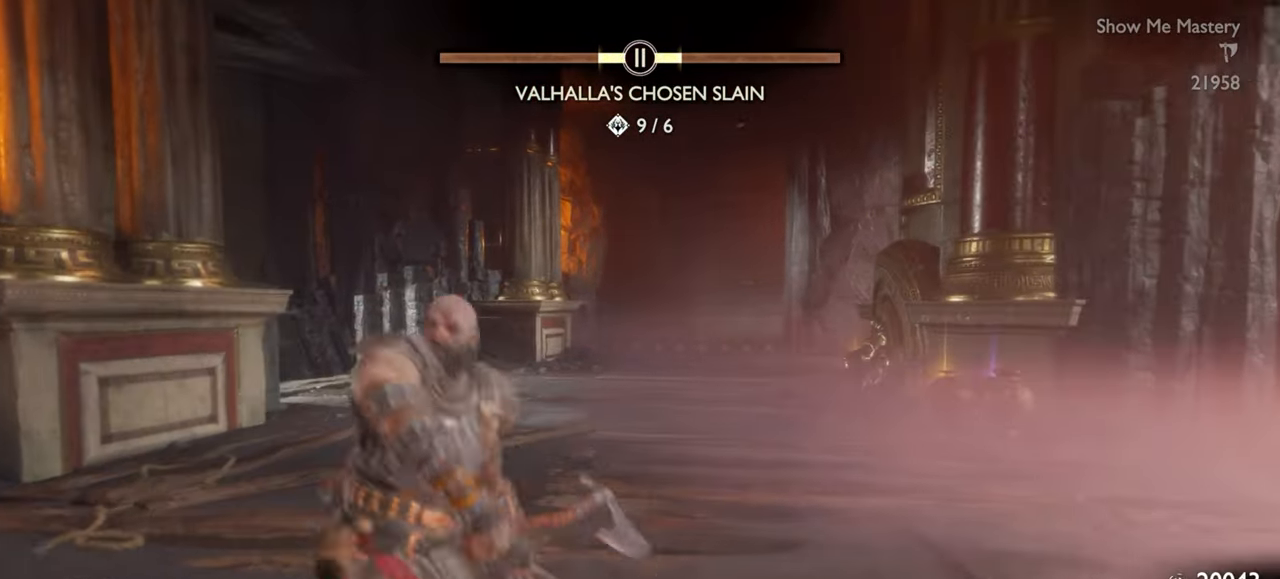
{"buttons": ["CROSS"], "left_stick": "up", "right_stick": "center", "events": [[150, "left_stick", "up"], [450, "CROSS", "down"]]}
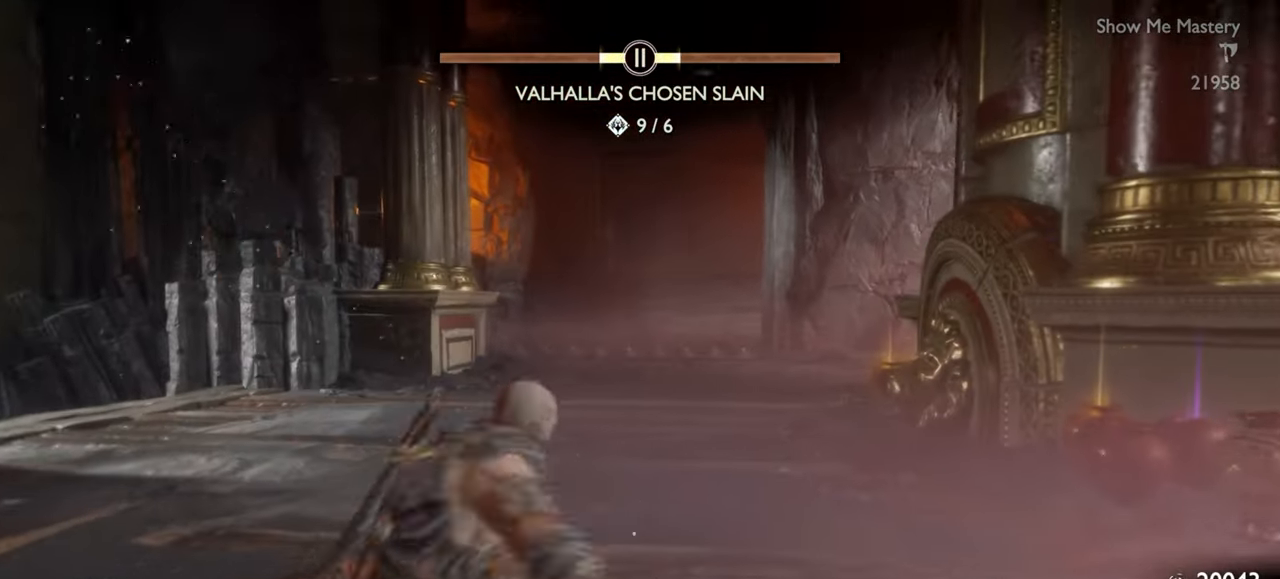
{"buttons": [], "left_stick": "up", "right_stick": "center", "events": [[67, "CROSS", "up"]]}
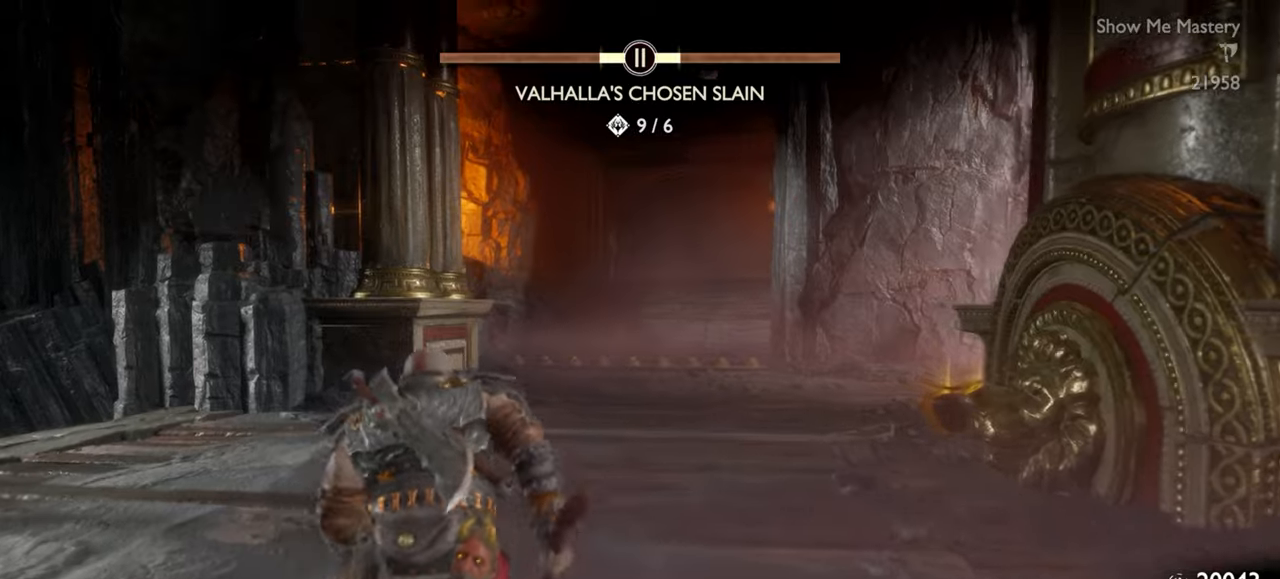
{"buttons": [], "left_stick": "up", "right_stick": "center", "events": [[33, "R1", "down"], [167, "R1", "up"], [217, "left_stick", "center"], [400, "left_stick", "up"]]}
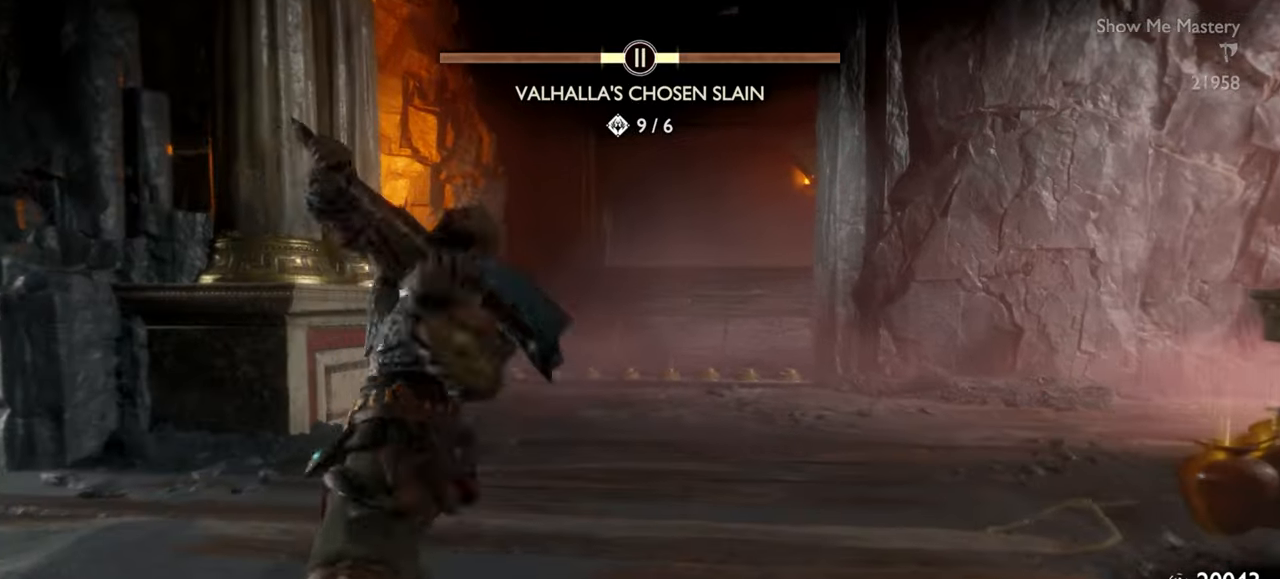
{"buttons": [], "left_stick": "up", "right_stick": "center", "events": [[233, "CROSS", "down"], [333, "CROSS", "up"]]}
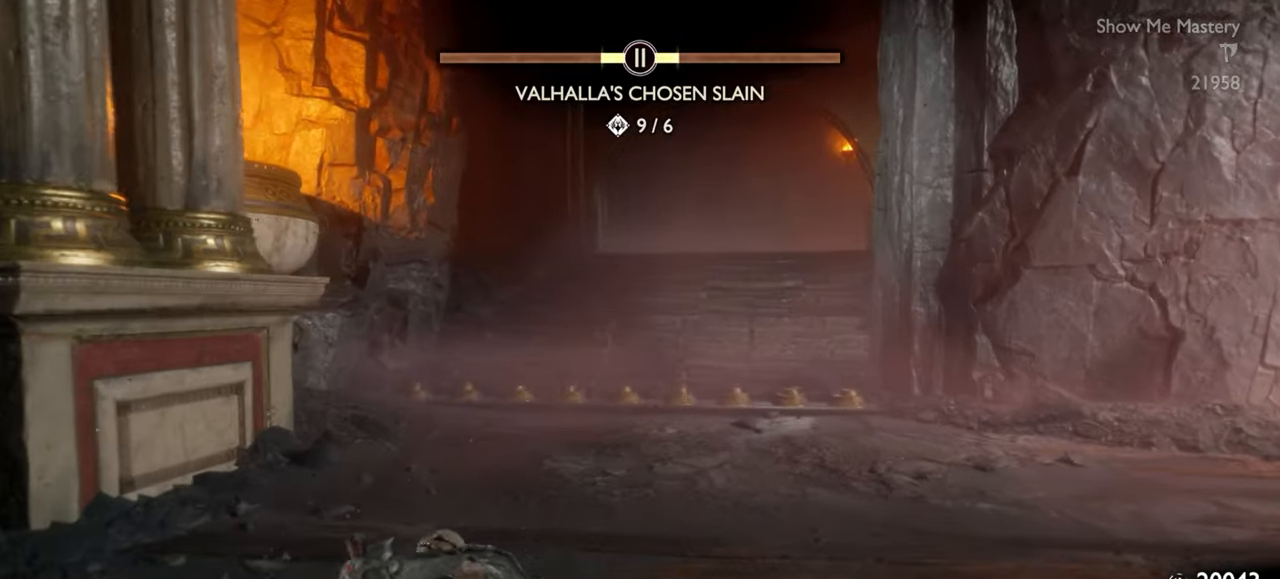
{"buttons": [], "left_stick": "center", "right_stick": "center"}
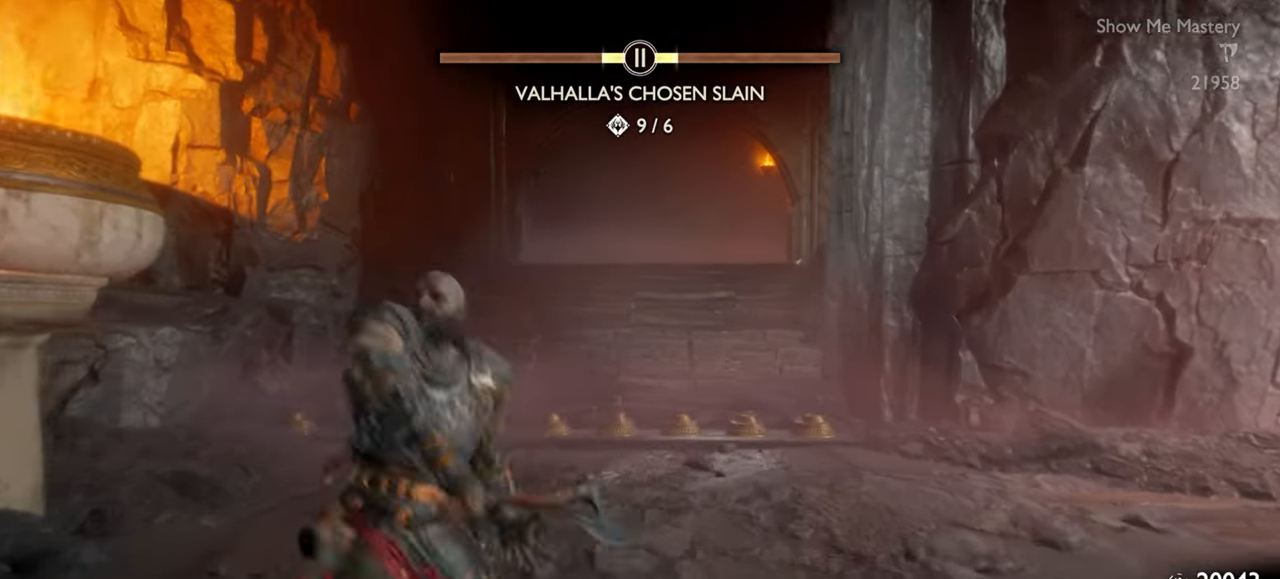
{"buttons": ["CROSS"], "left_stick": "up", "right_stick": "center", "events": [[183, "left_stick", "up"], [483, "CROSS", "down"]]}
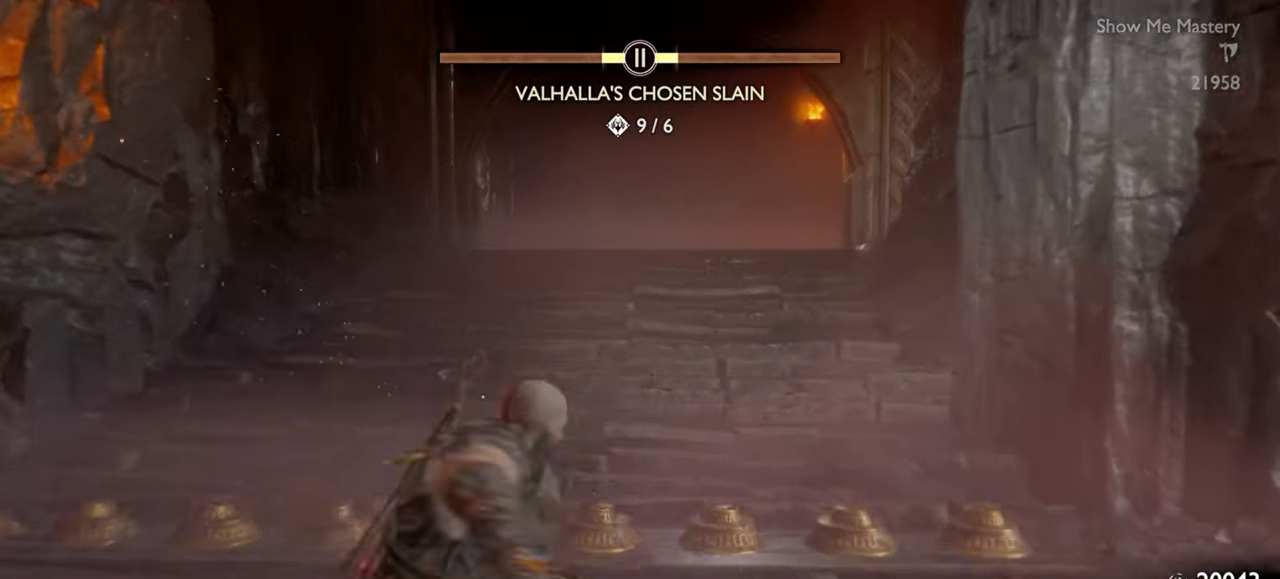
{"buttons": [], "left_stick": "up", "right_stick": "center", "events": [[83, "CROSS", "up"]]}
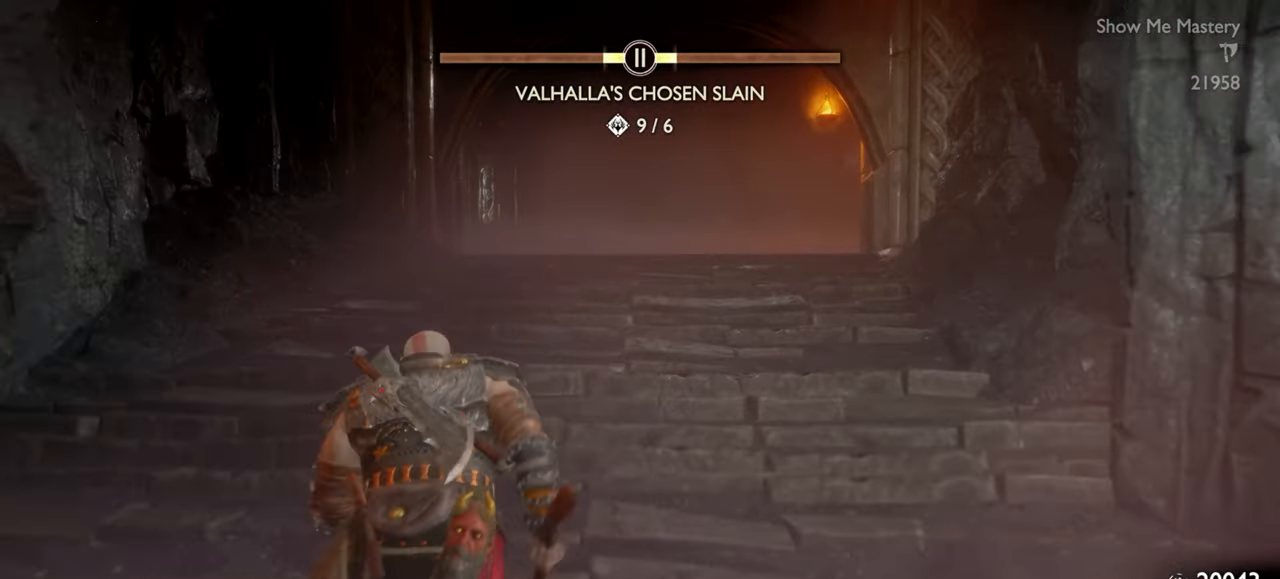
{"buttons": [], "left_stick": "up", "right_stick": "center", "events": [[117, "R1", "down"], [250, "R1", "up"], [267, "left_stick", "center"], [467, "left_stick", "up"]]}